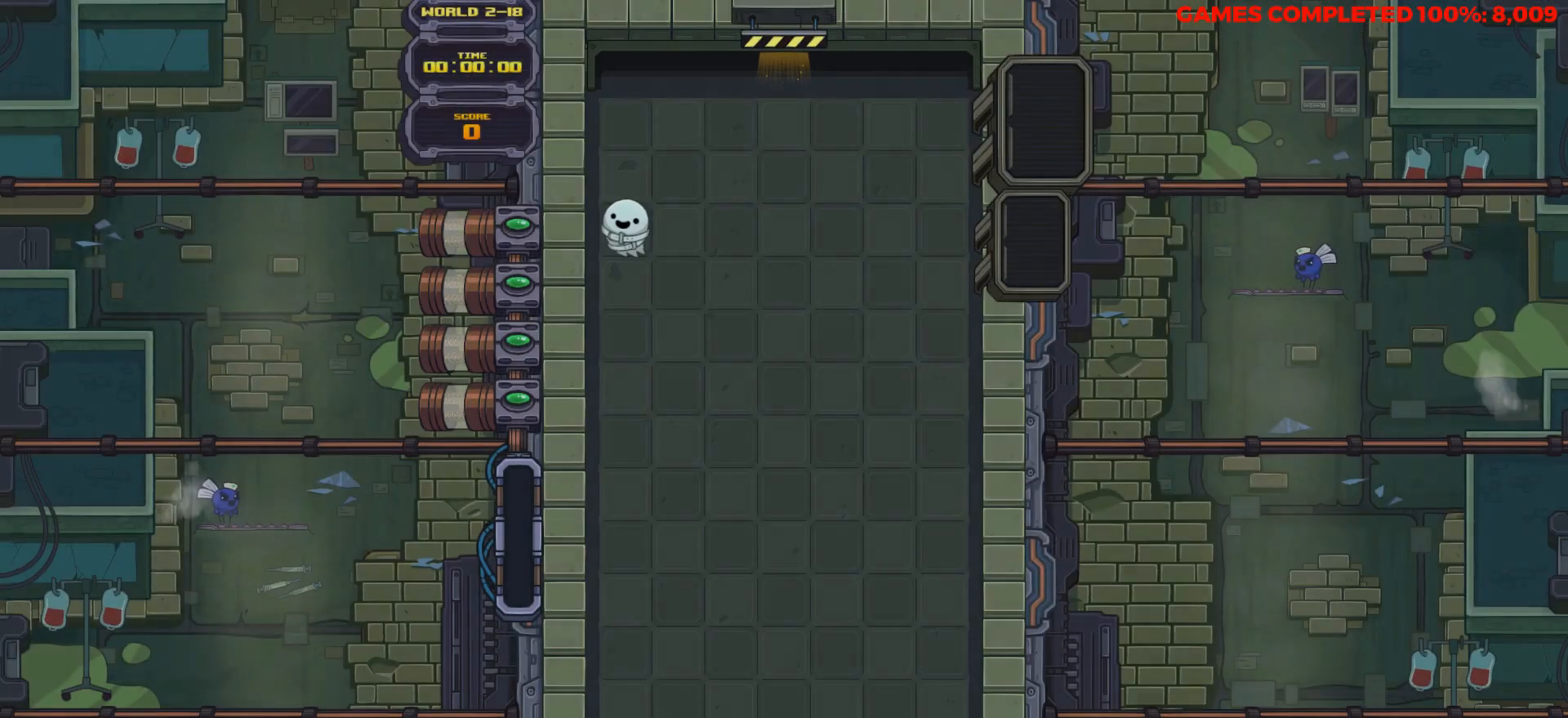
Gameplay with keyboard; each line is a JSON object with the keys held at the frame after it. "events" lists presses ("down") and releases ("up") of "a", "alt", "c", "ctrl", "d", "down", "f", "left", "right", "s", "shift", "space", "up", "v", "x" and "z" between this image and that frame as [ms after this image, input, new state], when the widget could be followed in between. No other keys are recorded. Mouse input is not recorded.
{"keys": ["down", "v"], "events": [[83, "down", "down"]]}
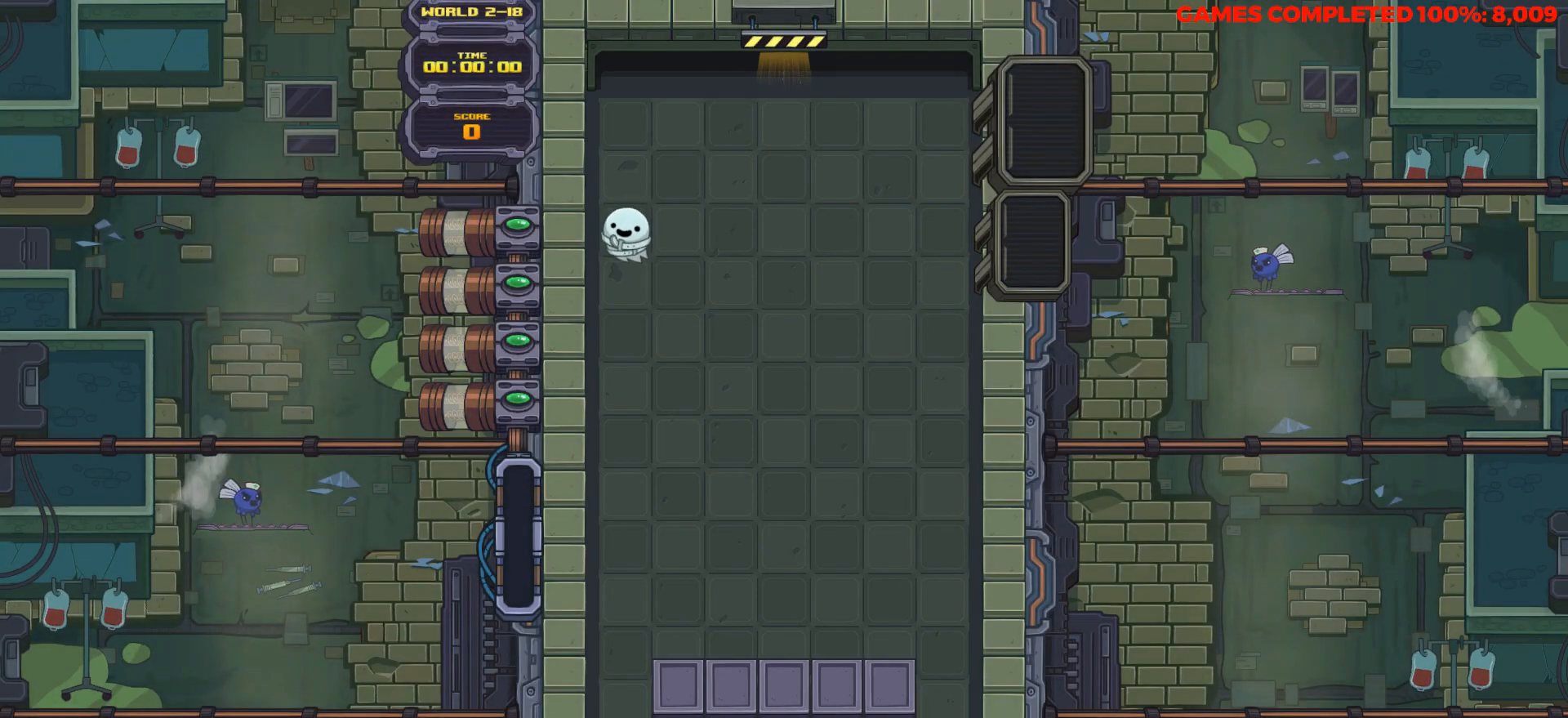
{"keys": ["v"], "events": [[17, "down", "up"], [100, "down", "down"], [300, "down", "up"], [333, "down", "down"], [483, "down", "up"]]}
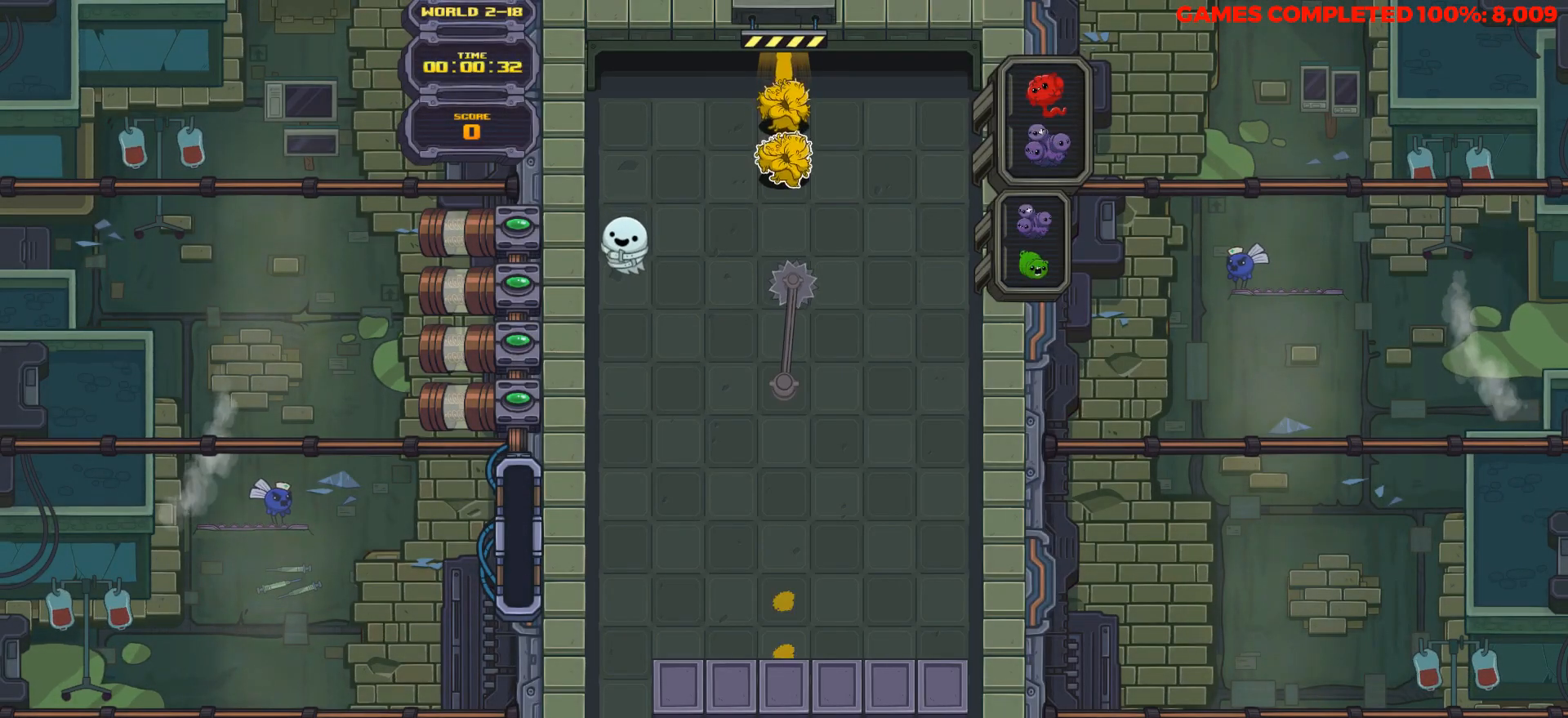
{"keys": ["down", "v"], "events": [[67, "left", "down"], [217, "down", "down"], [217, "left", "up"]]}
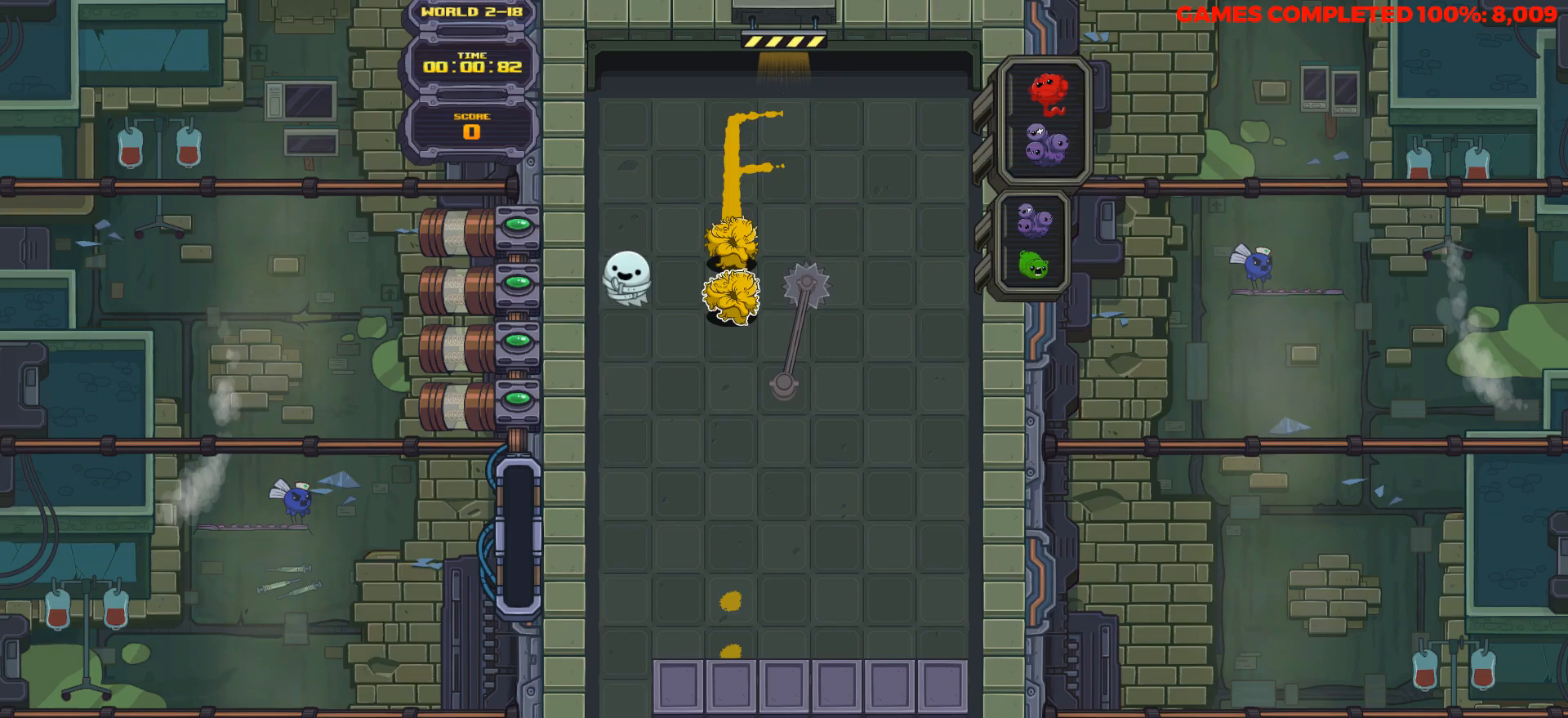
{"keys": ["down", "v"], "events": [[133, "left", "down"], [183, "left", "up"]]}
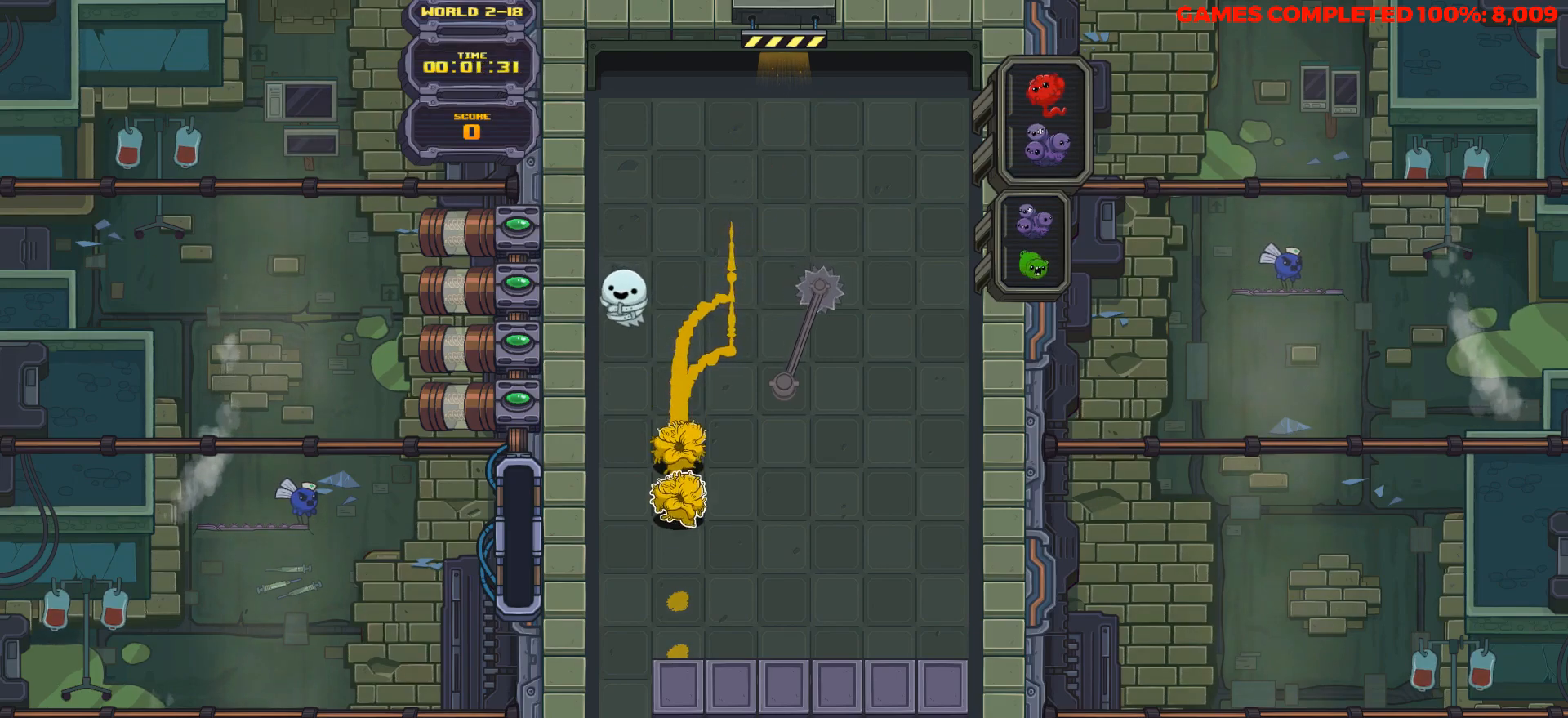
{"keys": ["down", "v"], "events": []}
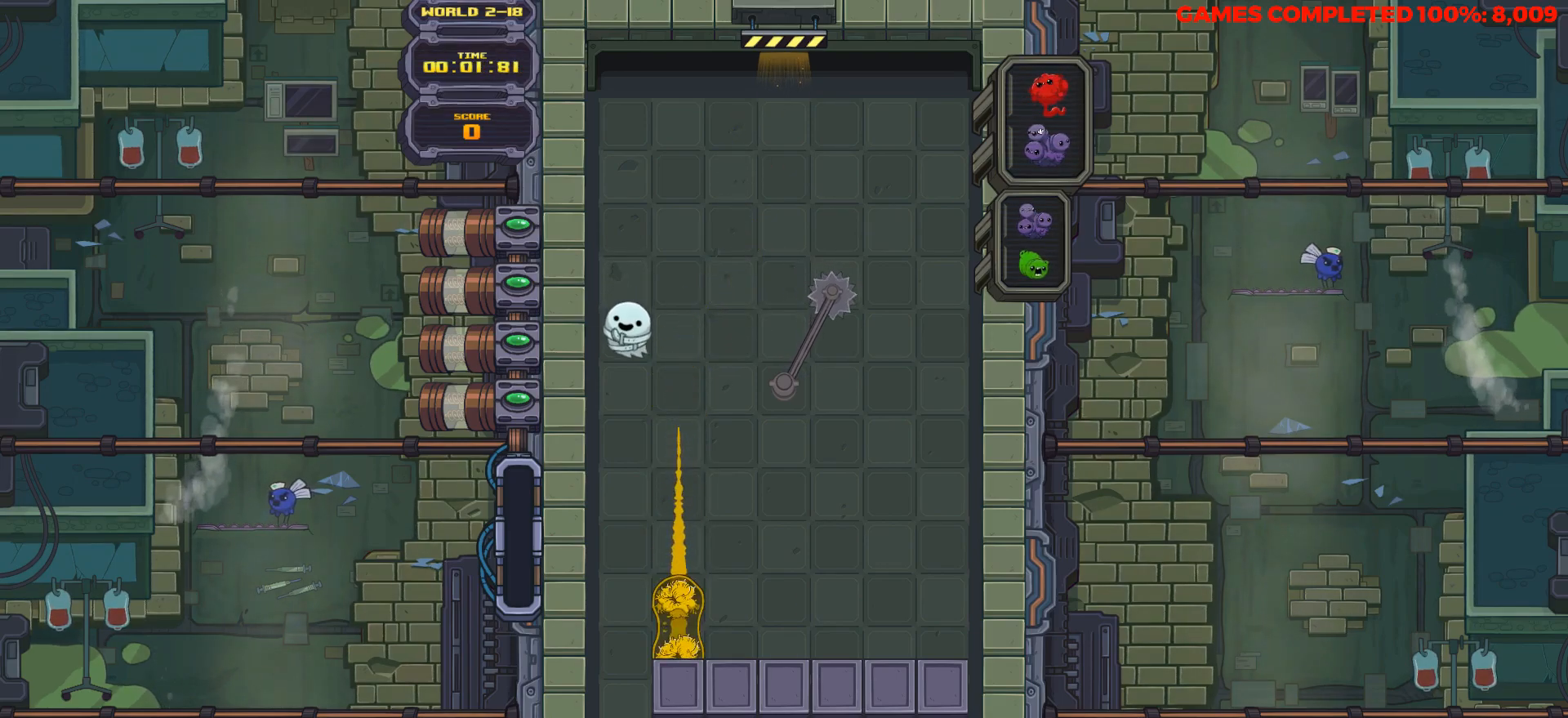
{"keys": ["down", "v"], "events": [[33, "left", "down"], [117, "left", "up"], [267, "left", "down"], [350, "left", "up"]]}
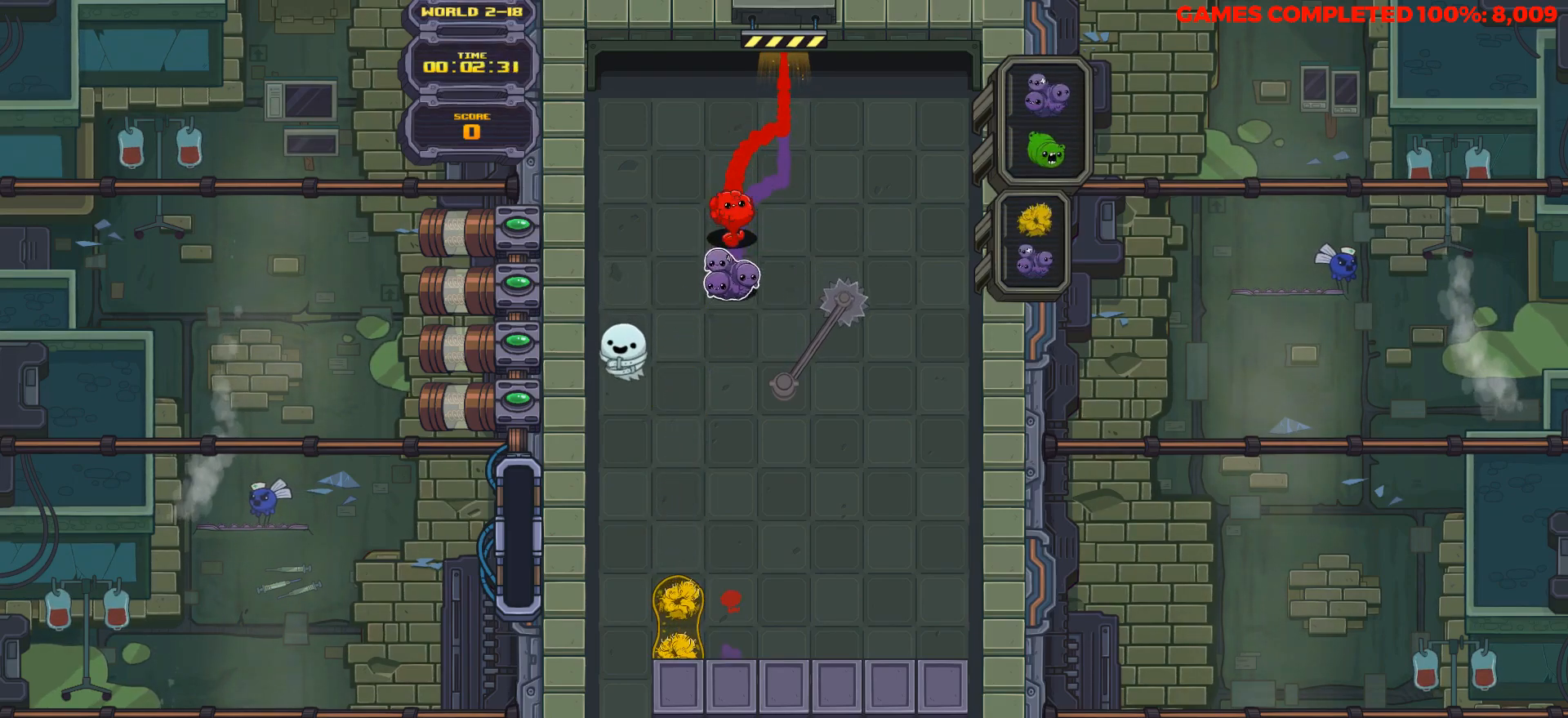
{"keys": ["down"], "events": [[317, "v", "up"]]}
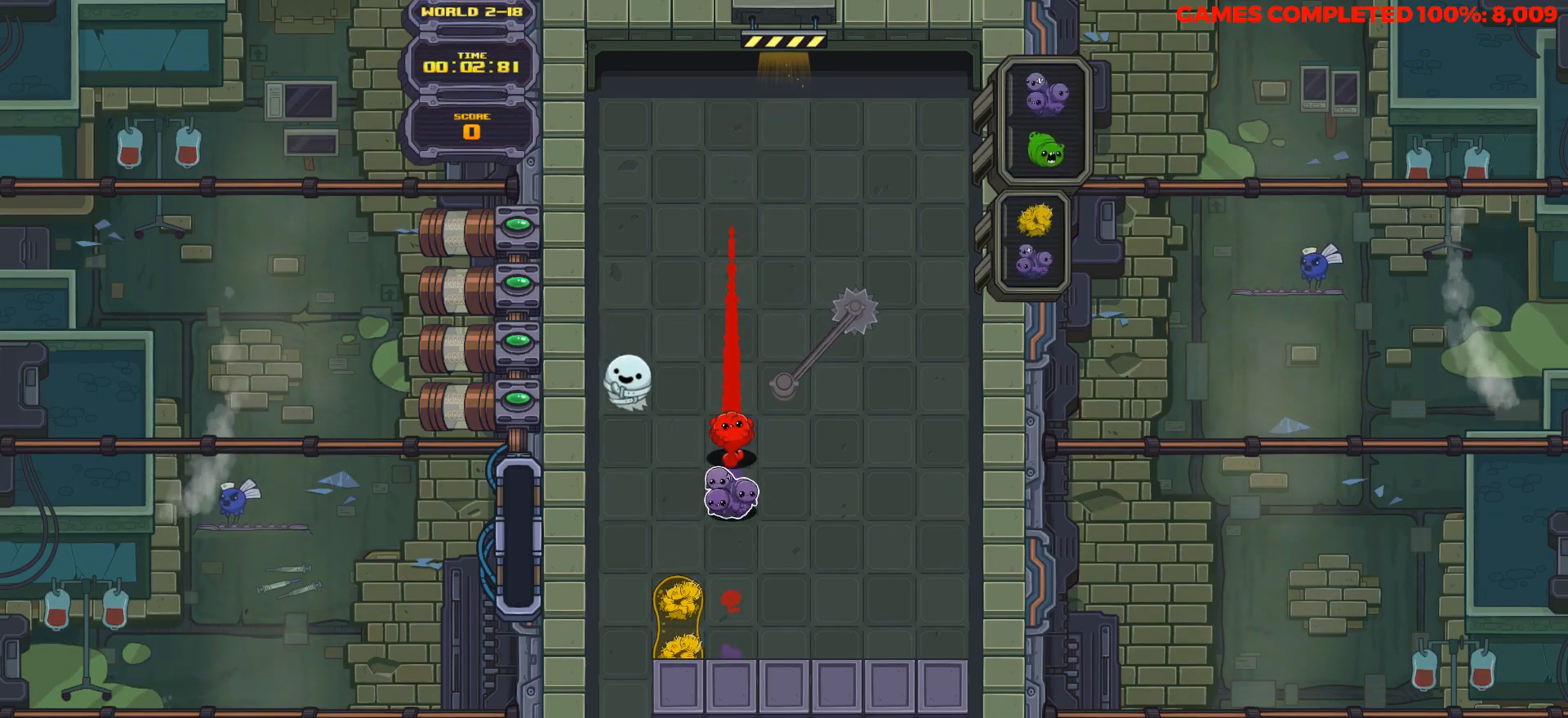
{"keys": ["down"], "events": []}
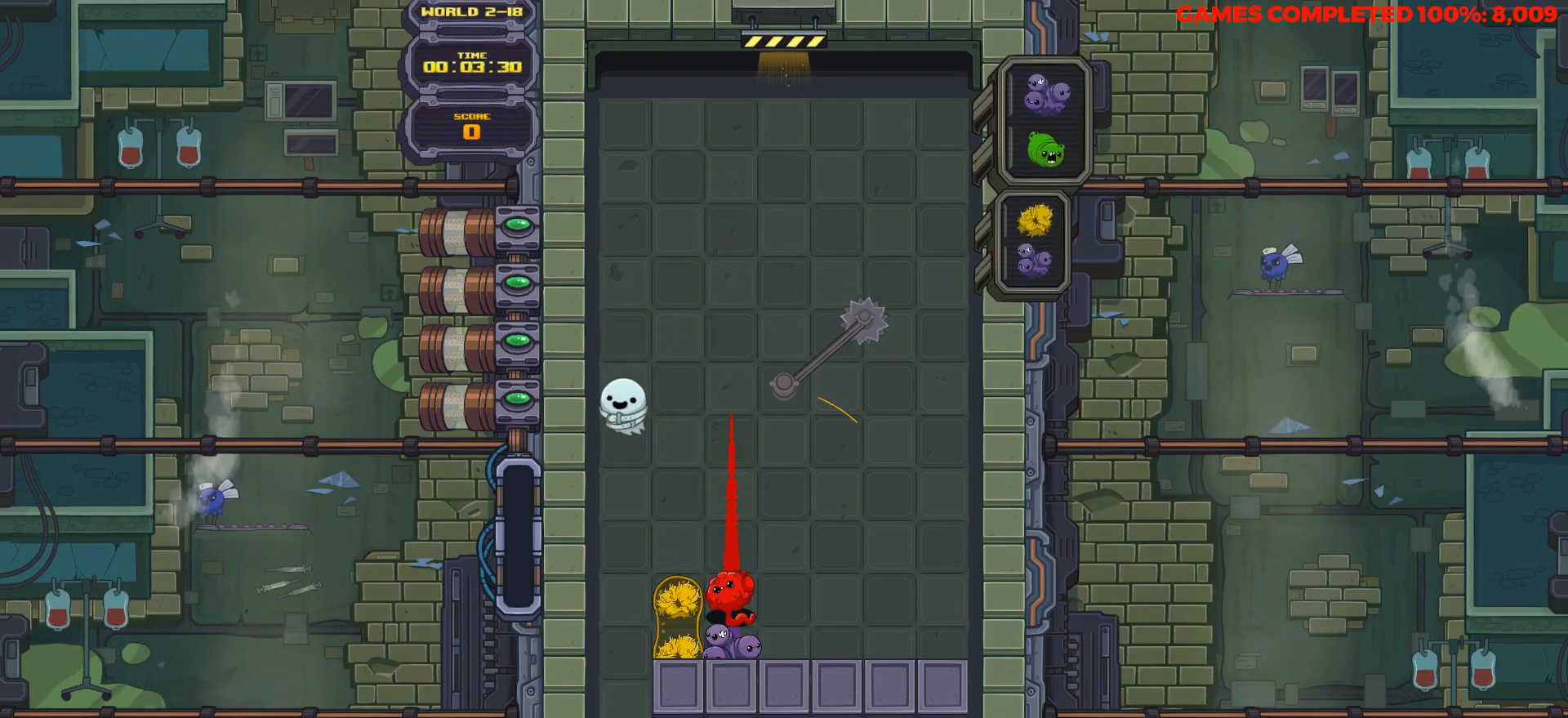
{"keys": ["space"], "events": [[33, "space", "down"], [167, "down", "up"], [167, "space", "up"], [250, "left", "down"], [250, "space", "down"], [350, "left", "up"], [400, "space", "up"], [450, "left", "down"], [450, "space", "down"], [500, "left", "up"]]}
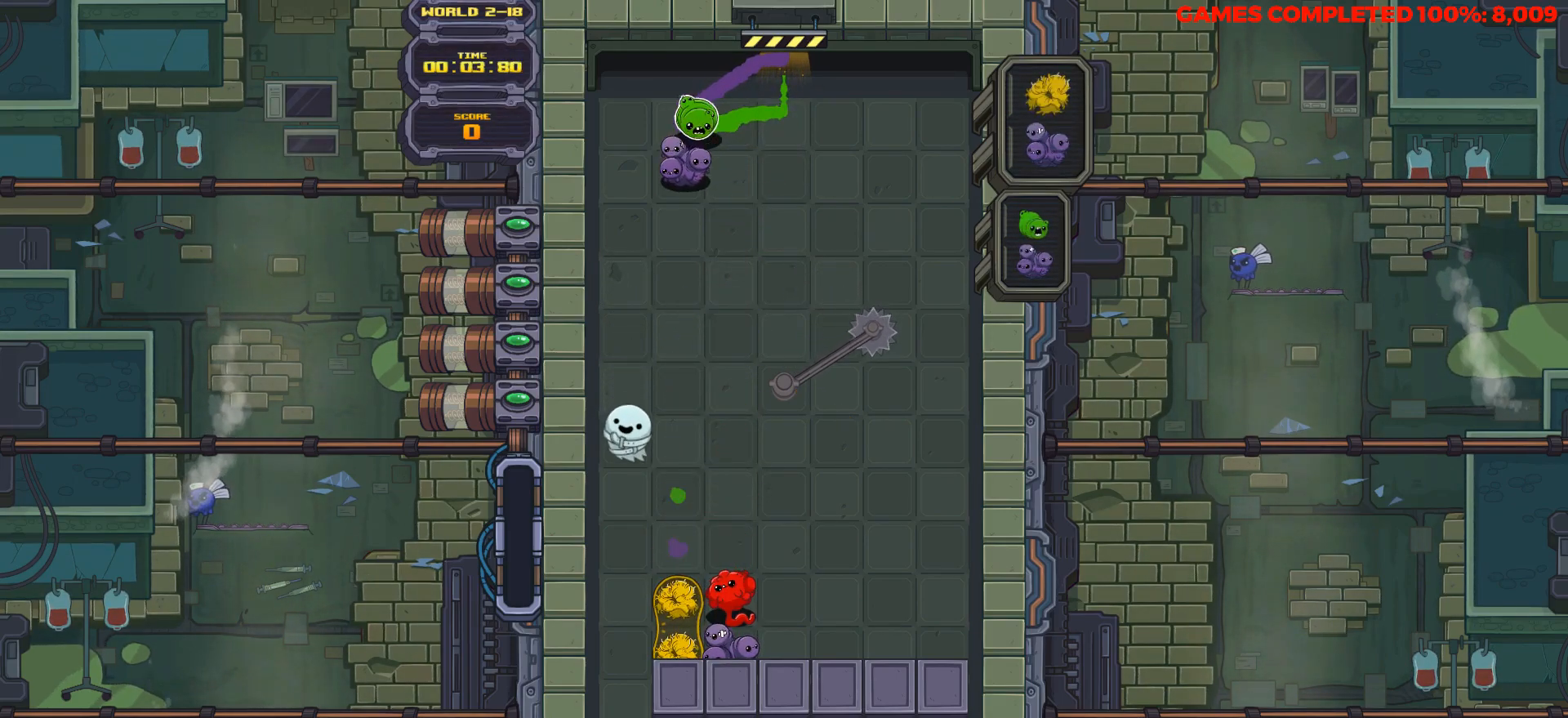
{"keys": ["down"], "events": [[33, "space", "up"], [83, "down", "down"], [317, "space", "down"], [367, "right", "down"], [367, "space", "up"], [467, "right", "up"]]}
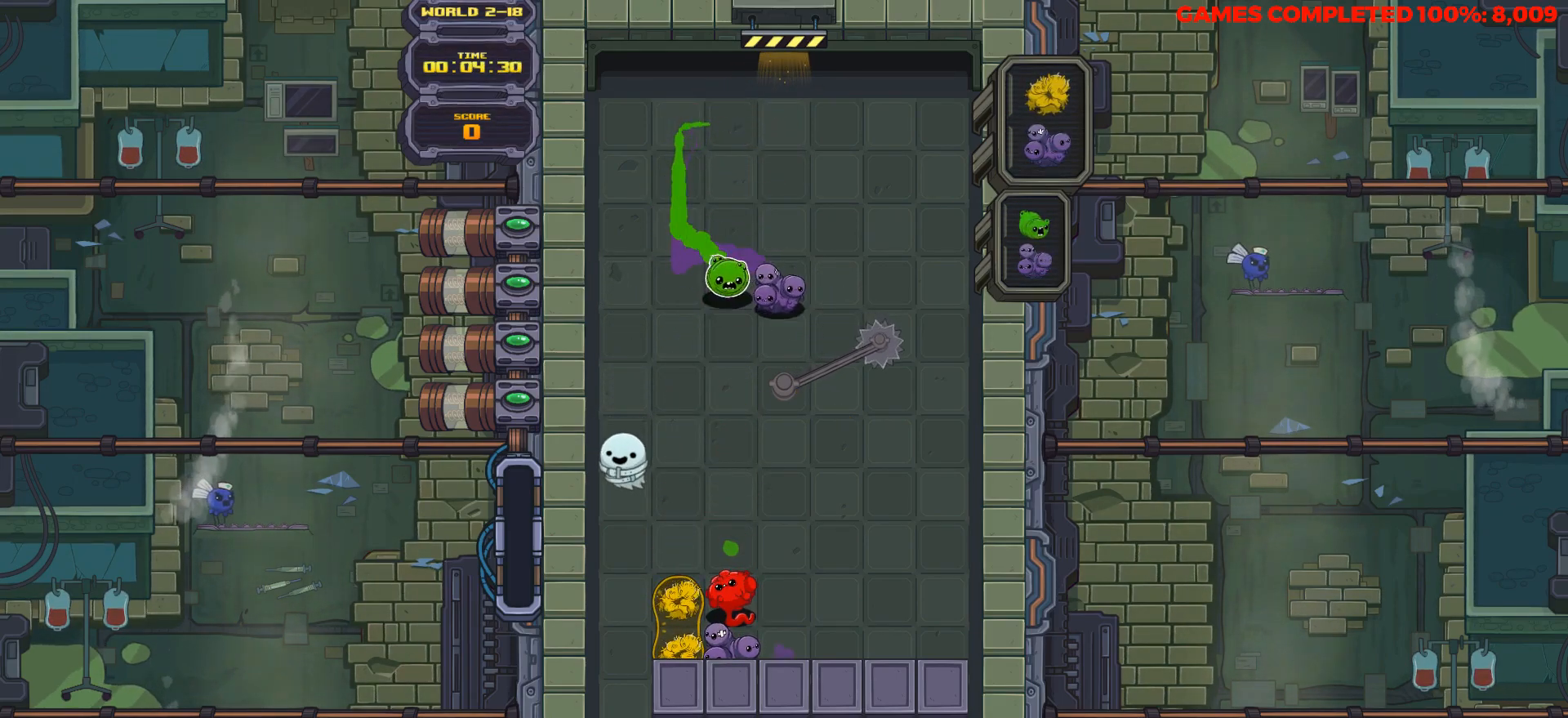
{"keys": ["down"], "events": []}
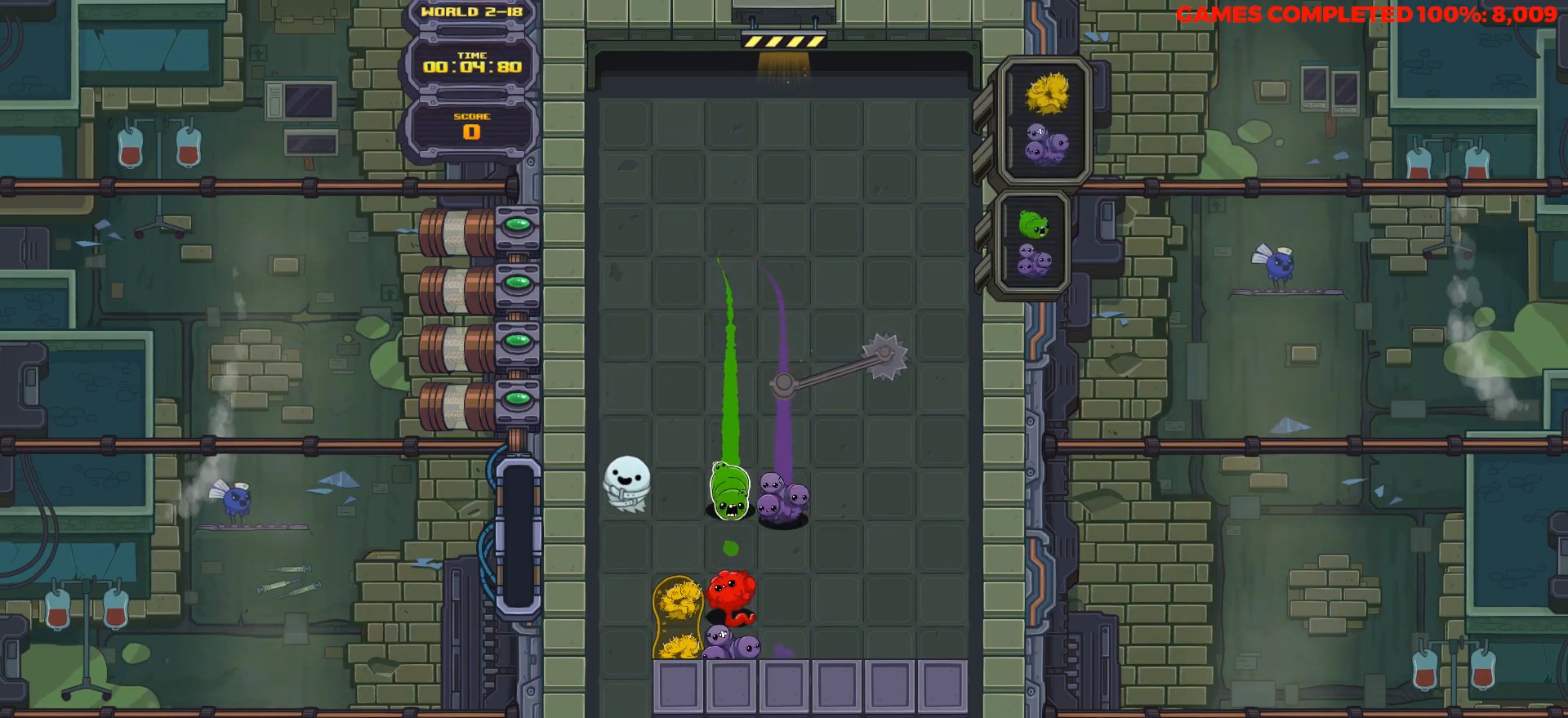
{"keys": ["down"], "events": []}
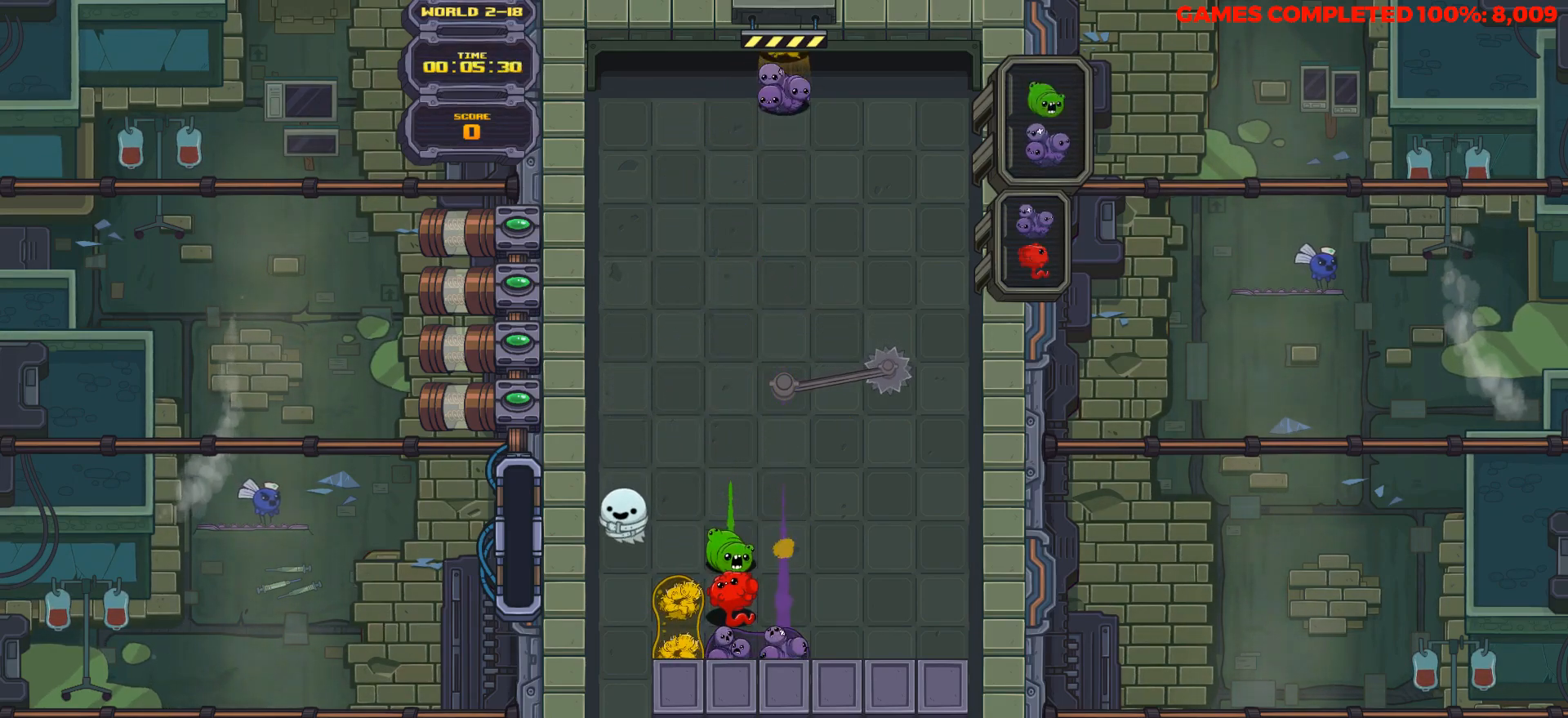
{"keys": ["down"], "events": [[183, "space", "down"], [233, "left", "down"], [267, "space", "up"], [317, "left", "up"]]}
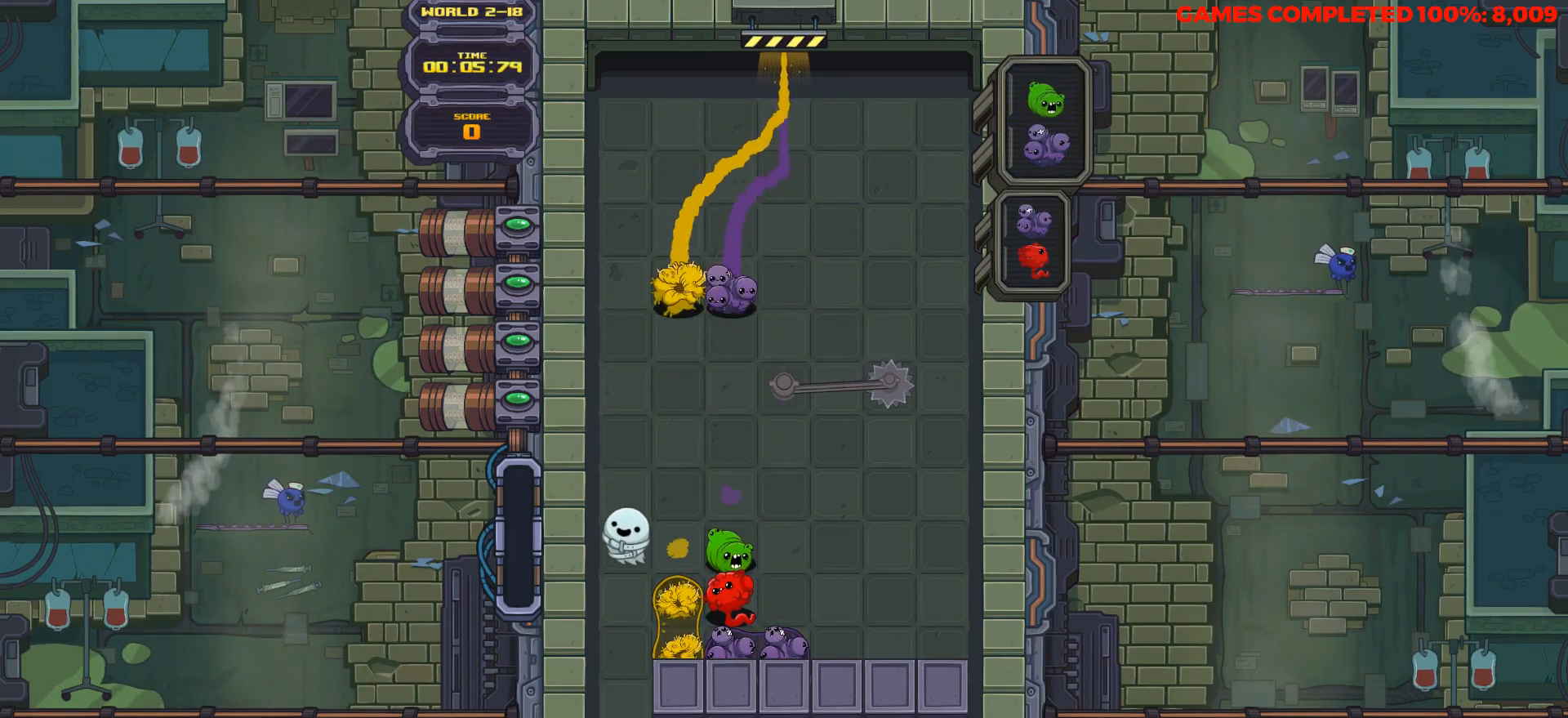
{"keys": ["down"], "events": [[17, "right", "down"], [50, "right", "up"]]}
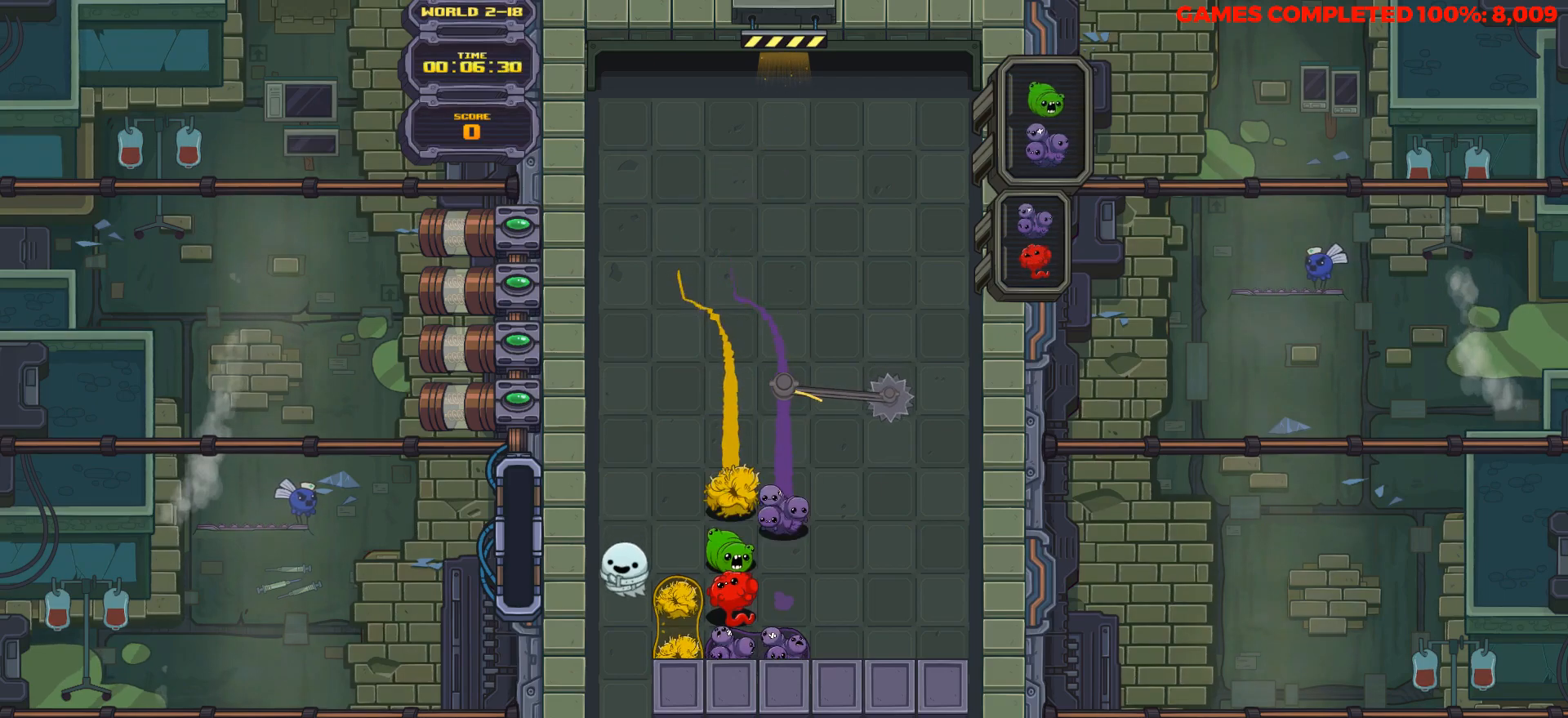
{"keys": ["down"], "events": []}
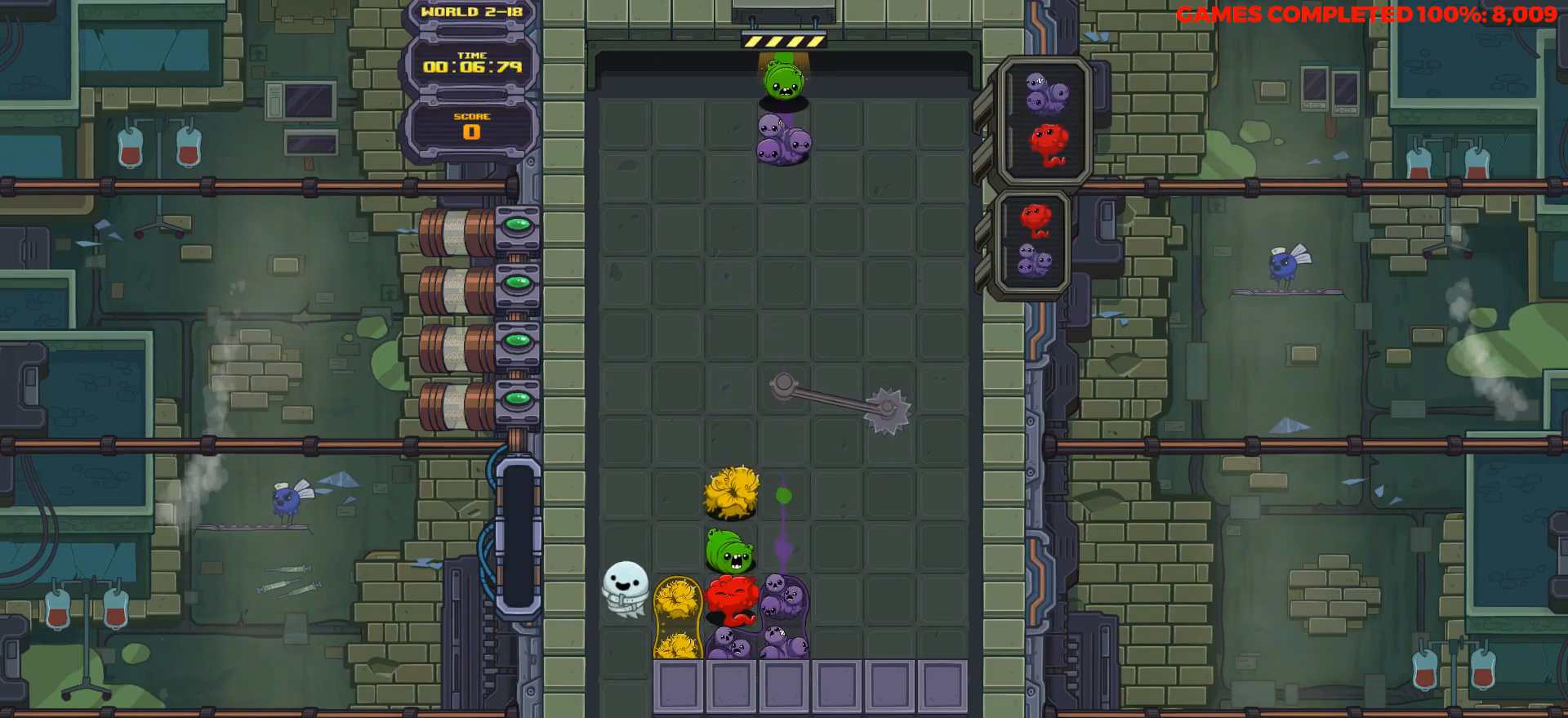
{"keys": ["down"], "events": [[133, "space", "down"], [233, "space", "up"]]}
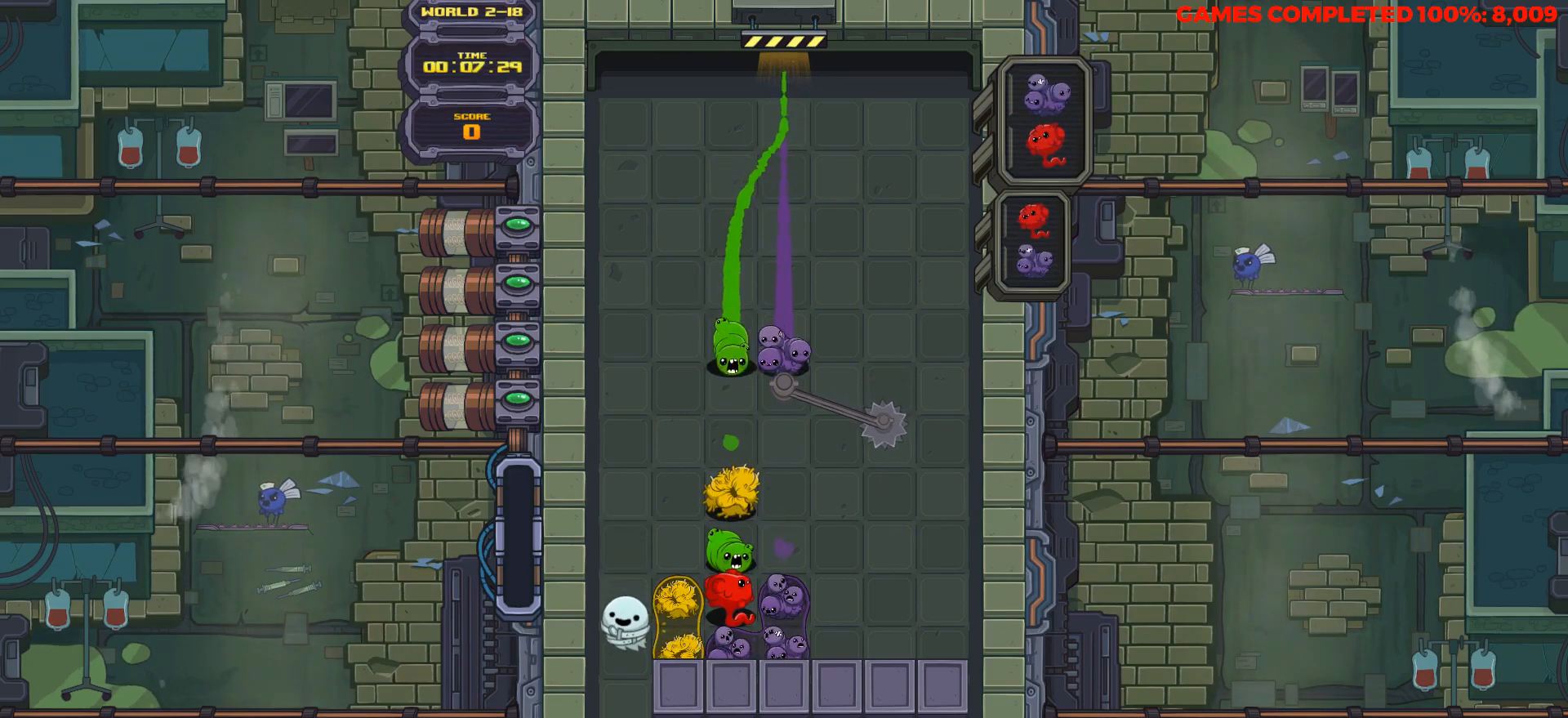
{"keys": ["down"], "events": [[333, "down", "up"], [333, "right", "down"], [433, "right", "up"], [483, "down", "down"]]}
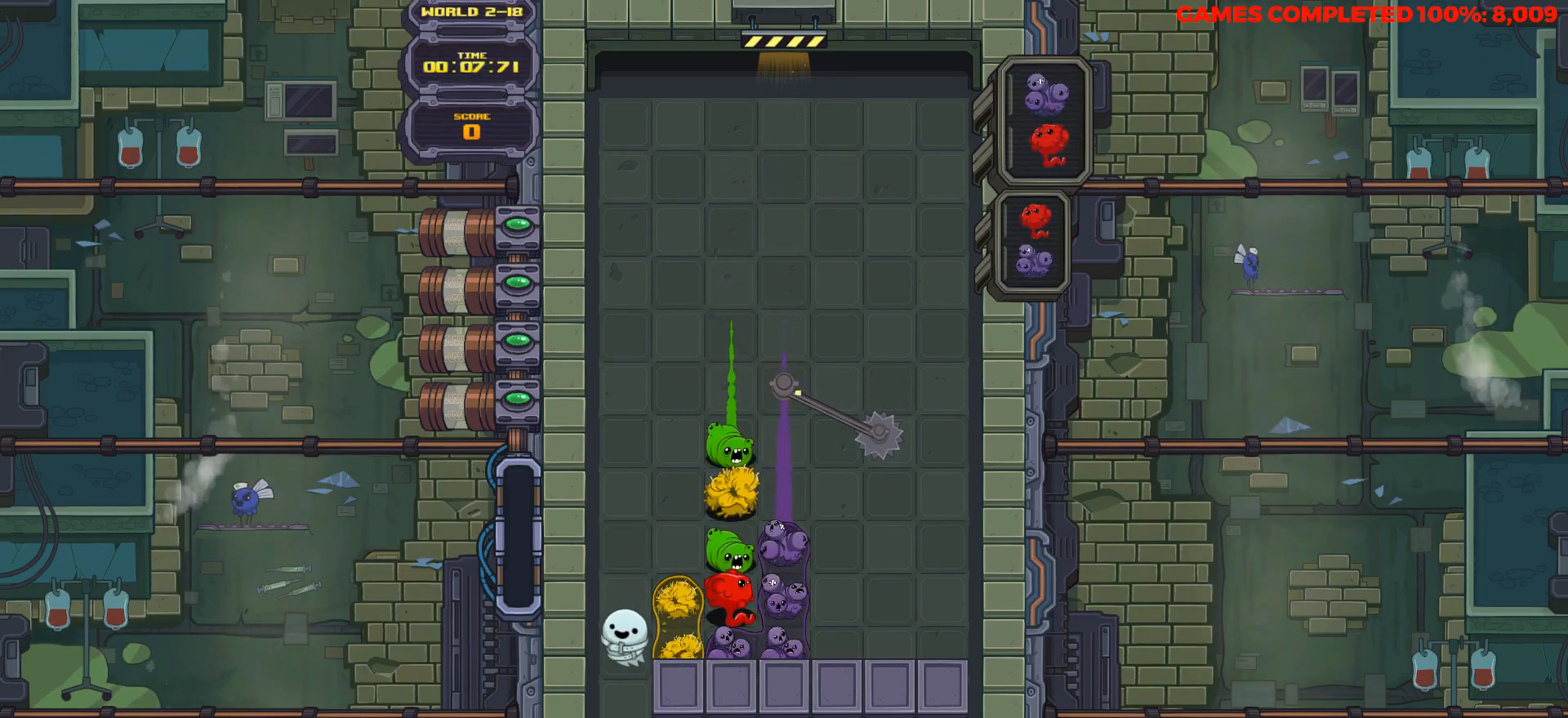
{"keys": [], "events": [[167, "down", "up"]]}
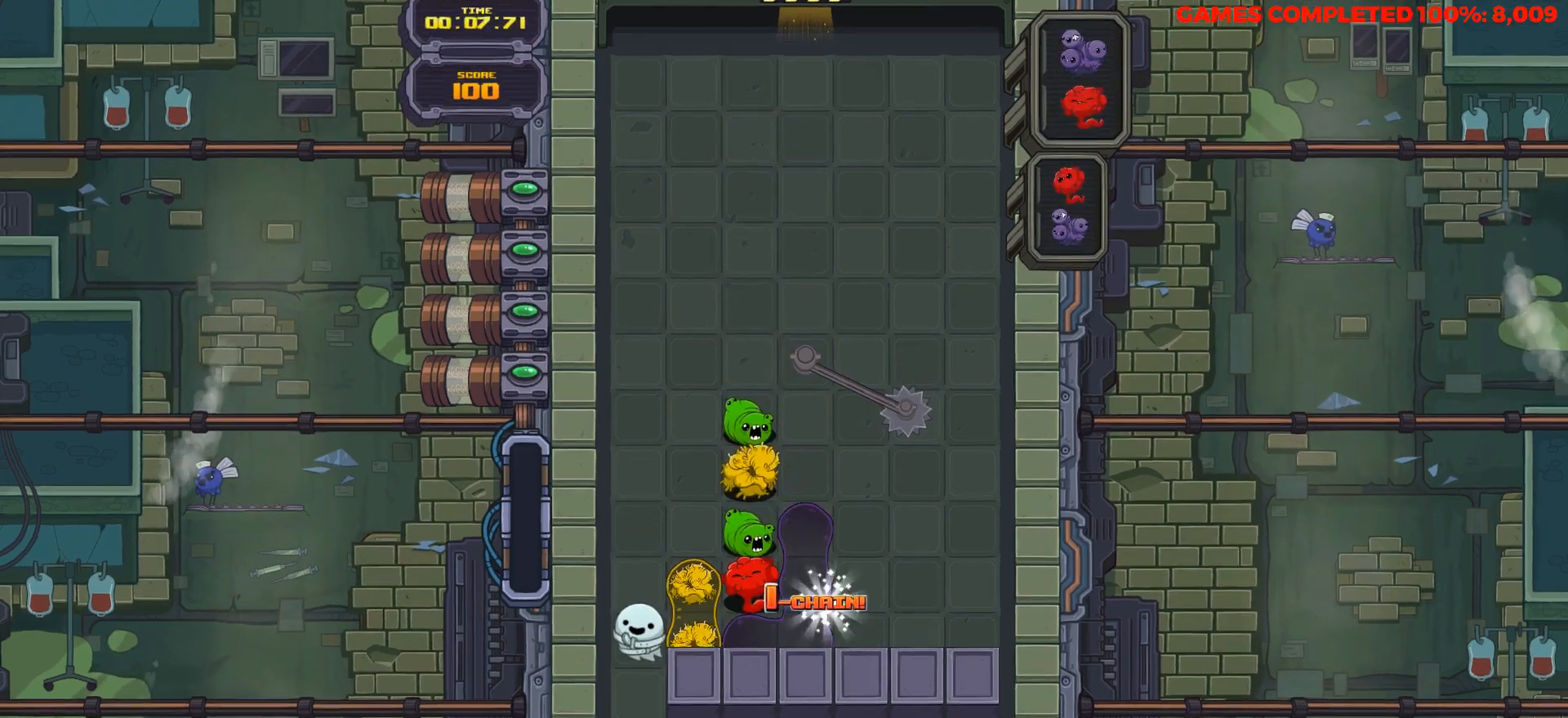
{"keys": ["down"], "events": [[50, "down", "down"]]}
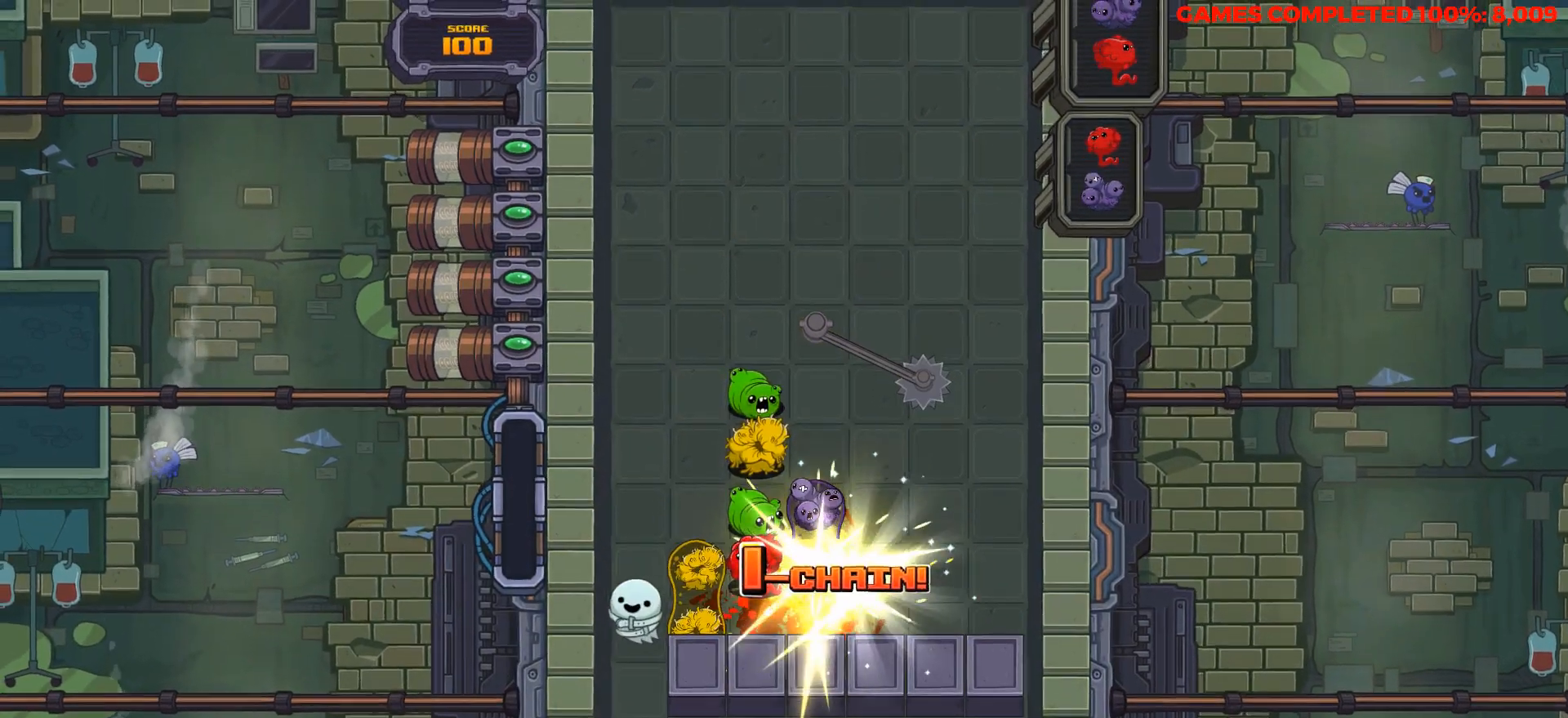
{"keys": ["down"], "events": []}
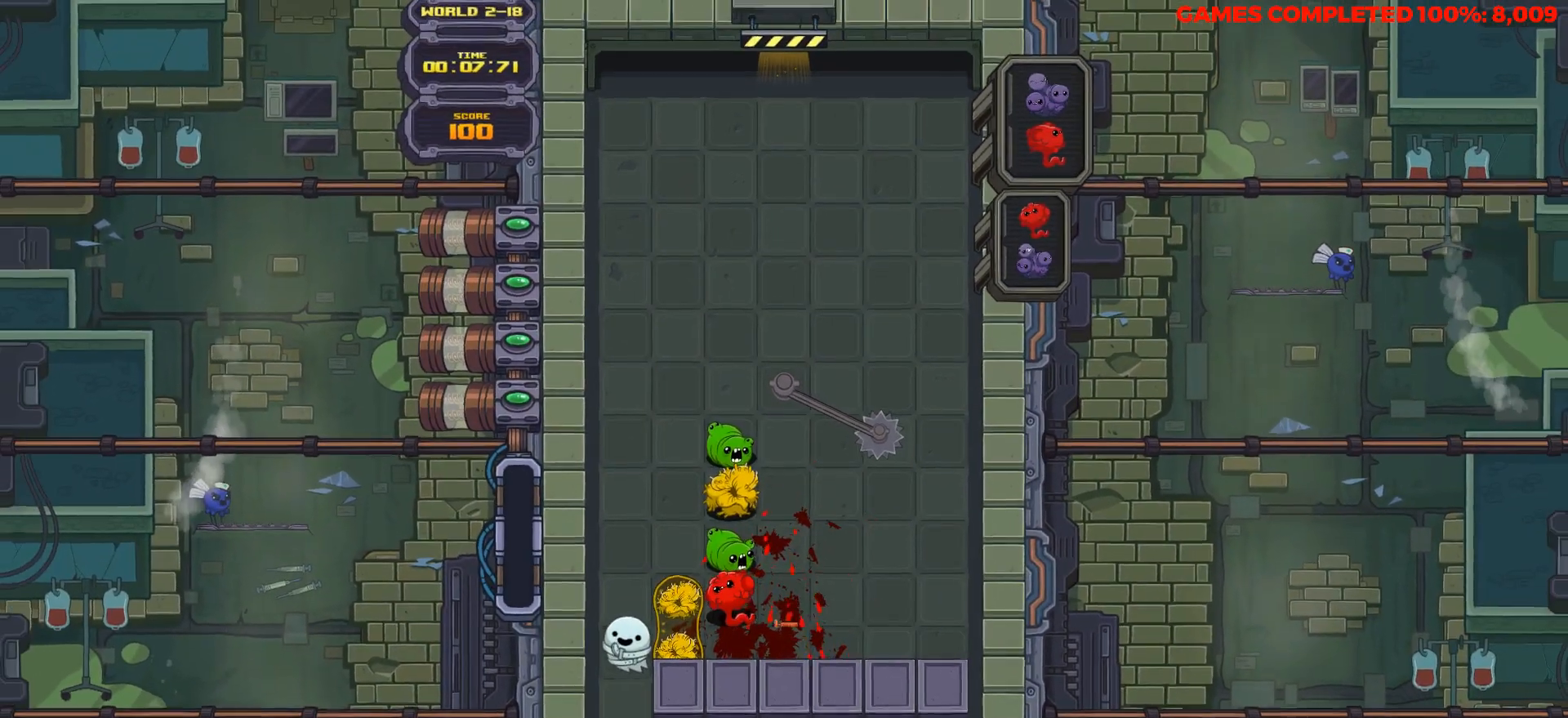
{"keys": ["down"], "events": []}
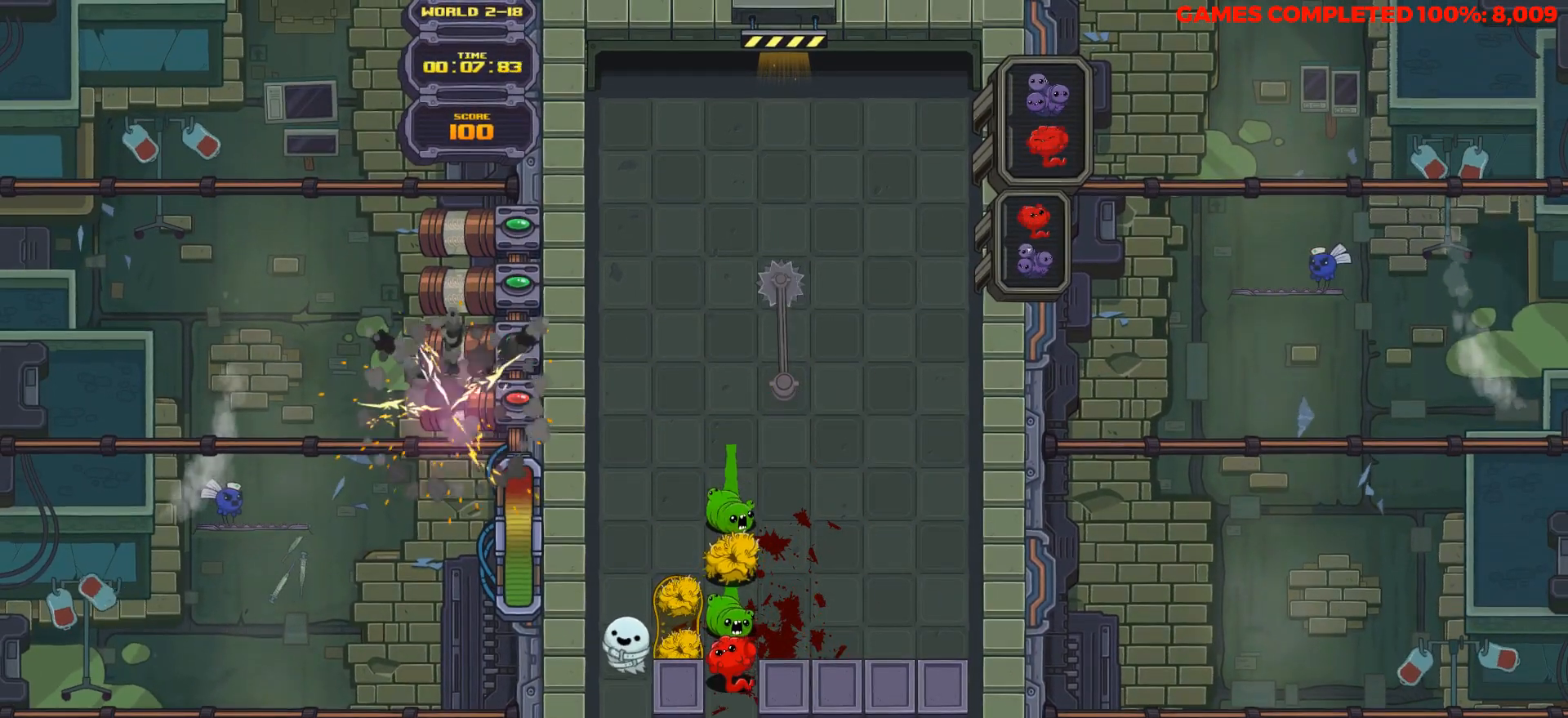
{"keys": [], "events": [[33, "space", "down"], [133, "space", "up"], [283, "down", "up"], [367, "right", "down"], [467, "right", "up"]]}
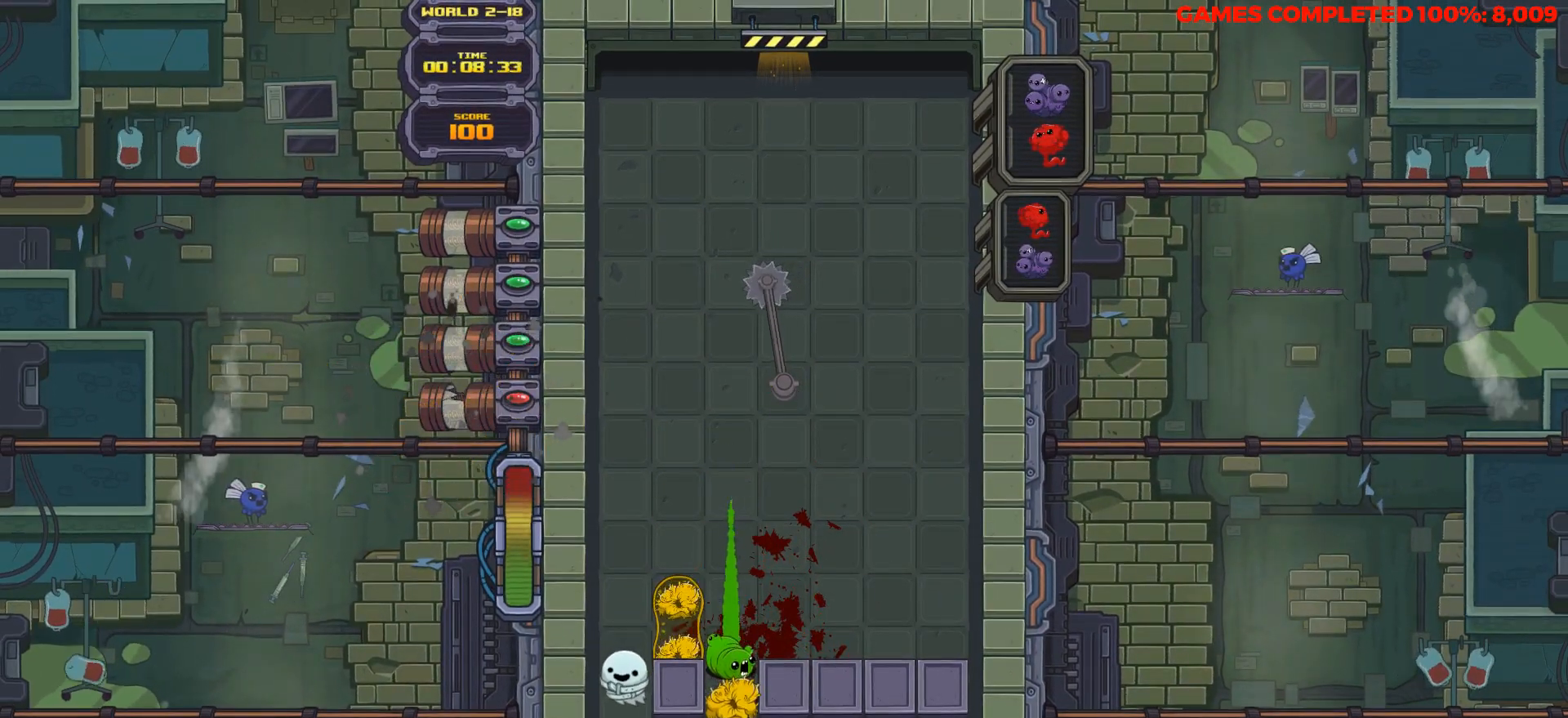
{"keys": [], "events": [[17, "right", "down"], [433, "right", "up"]]}
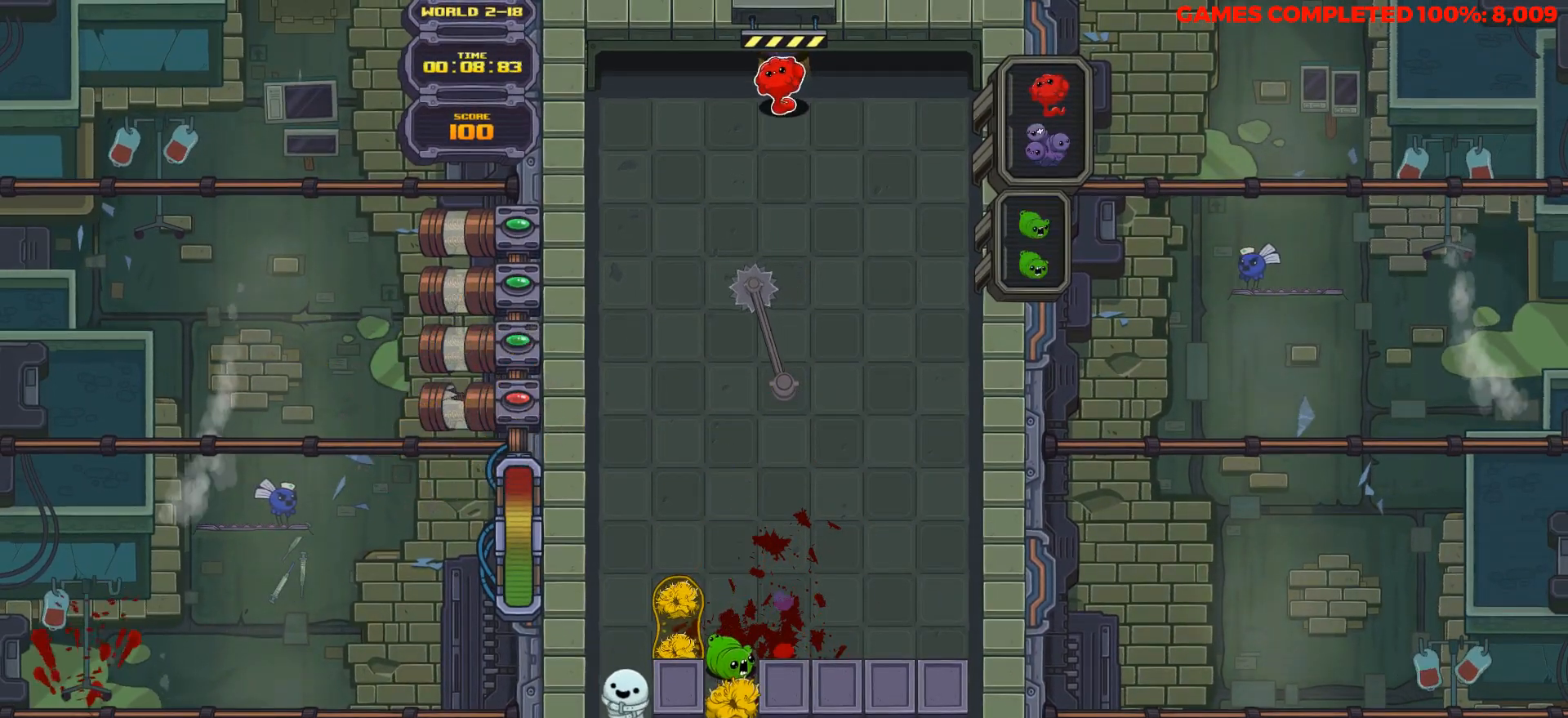
{"keys": ["down"], "events": [[17, "right", "down"], [117, "right", "up"], [217, "down", "down"], [217, "right", "down"], [267, "right", "up"]]}
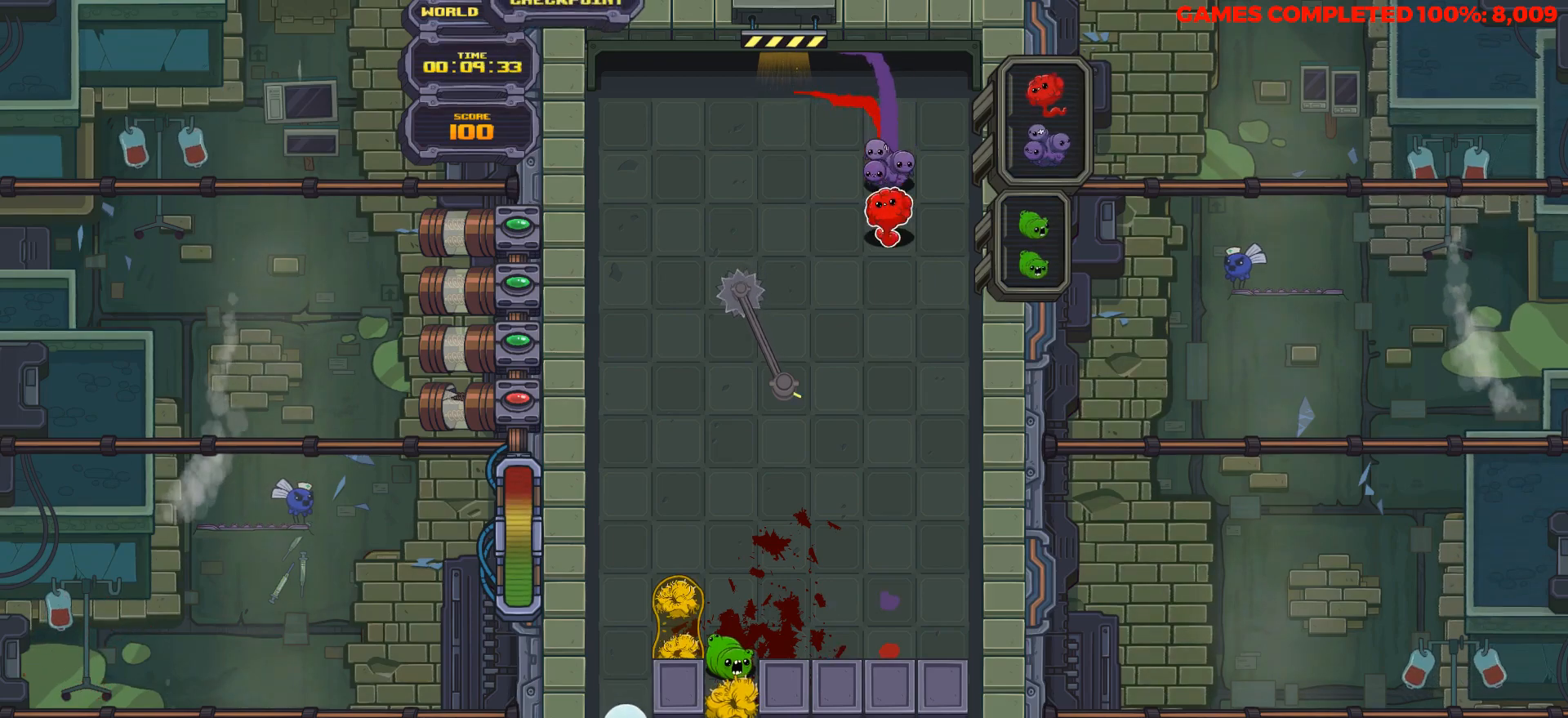
{"keys": ["down"], "events": []}
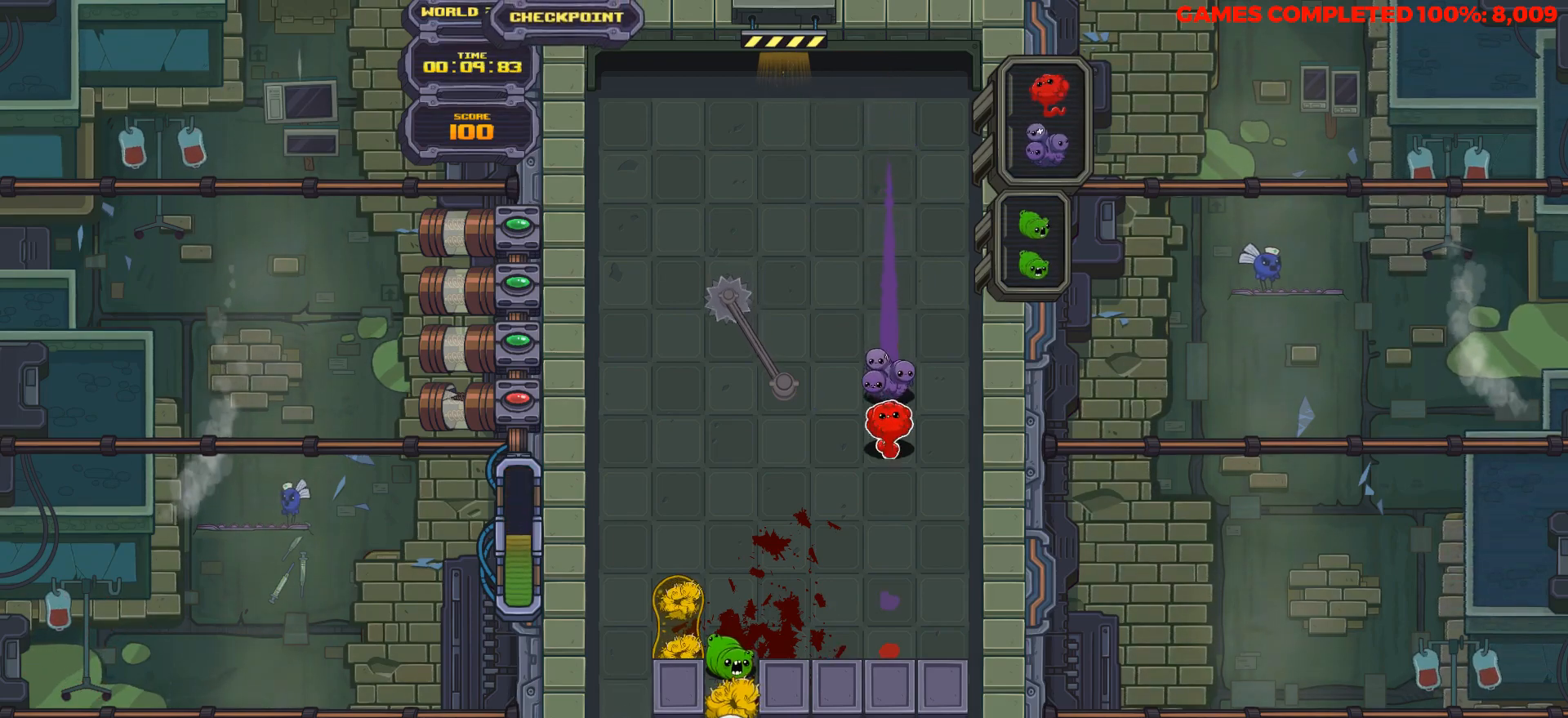
{"keys": ["down"], "events": []}
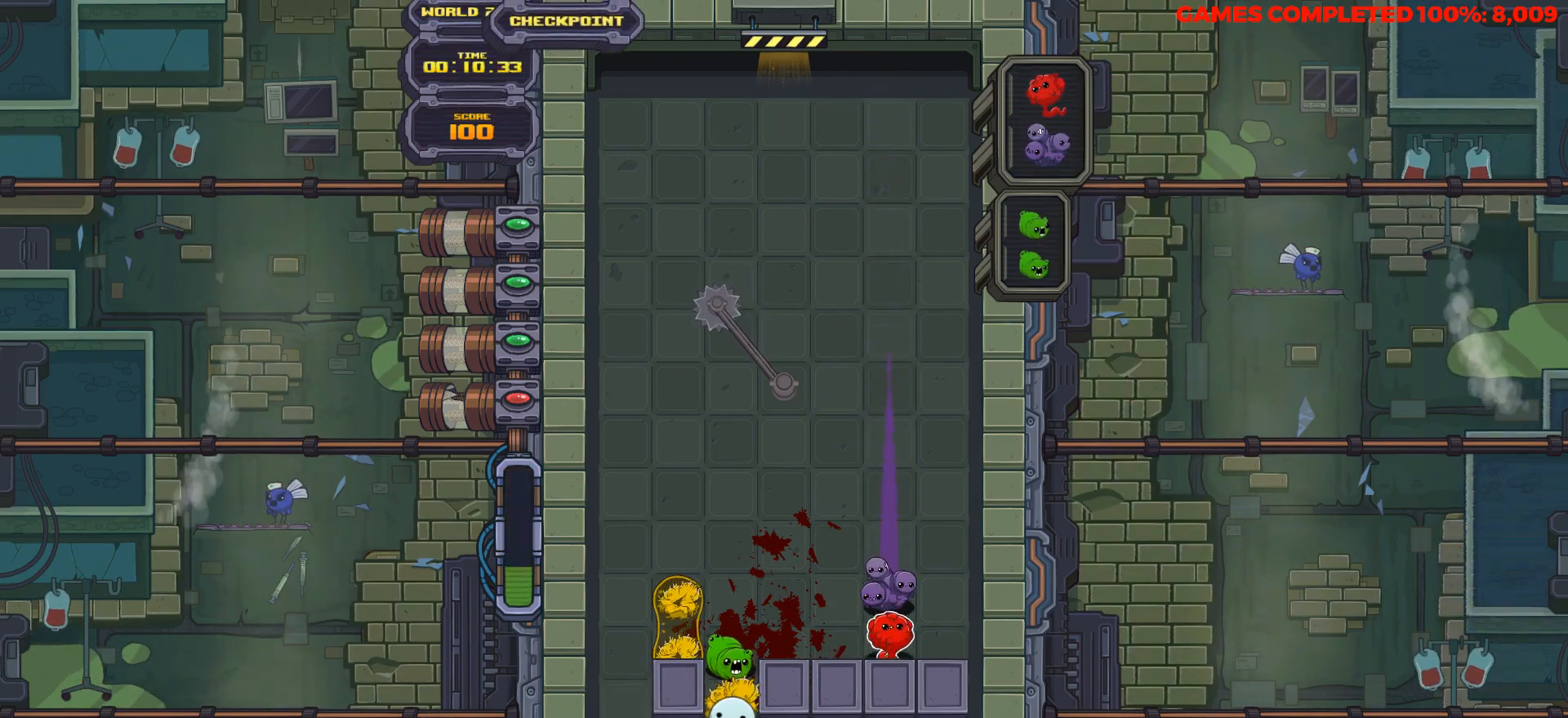
{"keys": ["down"], "events": [[300, "right", "down"], [350, "down", "up"], [450, "down", "down"], [450, "right", "up"]]}